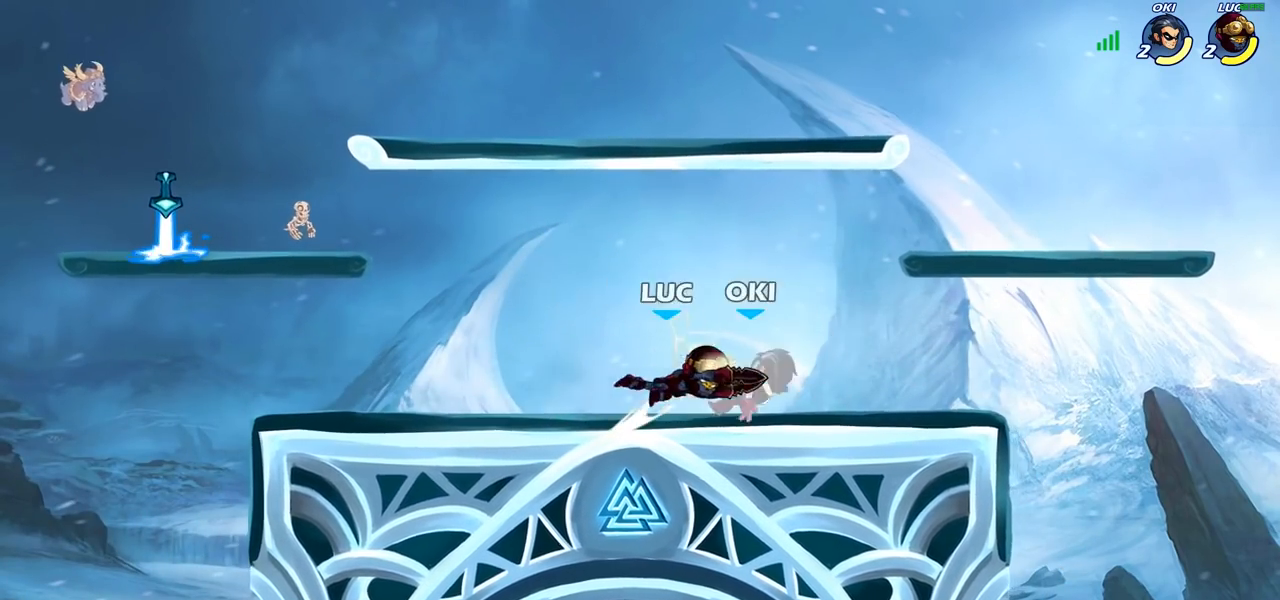
Gameplay with a controller (PlayStation layout); each line is a JSON object with the inputs held at the frame after it. "events" lists button and stick changes between this image and that frame as [ms after this image, input, new state], when the widget could be followed in between. Not read: R1.
{"buttons": [], "left_stick": "center", "right_stick": "center", "events": [[250, "SQUARE", "down"], [333, "SQUARE", "up"], [417, "SQUARE", "down"], [500, "SQUARE", "up"]]}
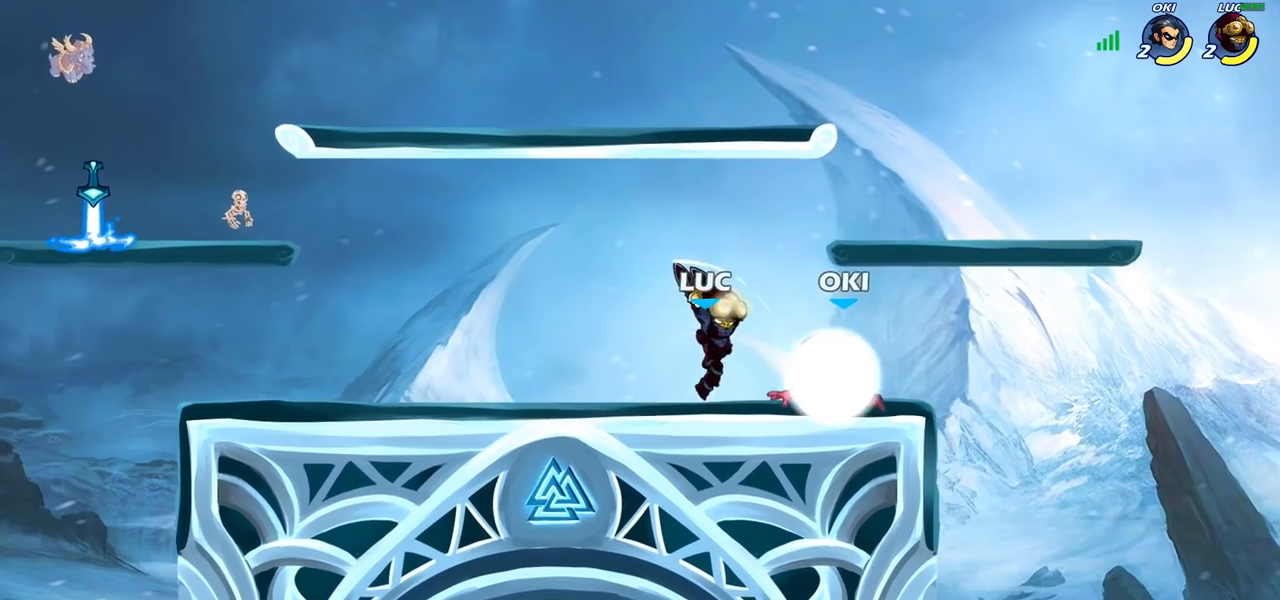
{"buttons": [], "left_stick": "center", "right_stick": "center", "events": [[83, "SQUARE", "down"], [167, "SQUARE", "up"], [283, "left_stick", "right"], [333, "SQUARE", "down"], [400, "left_stick", "center"], [417, "SQUARE", "up"]]}
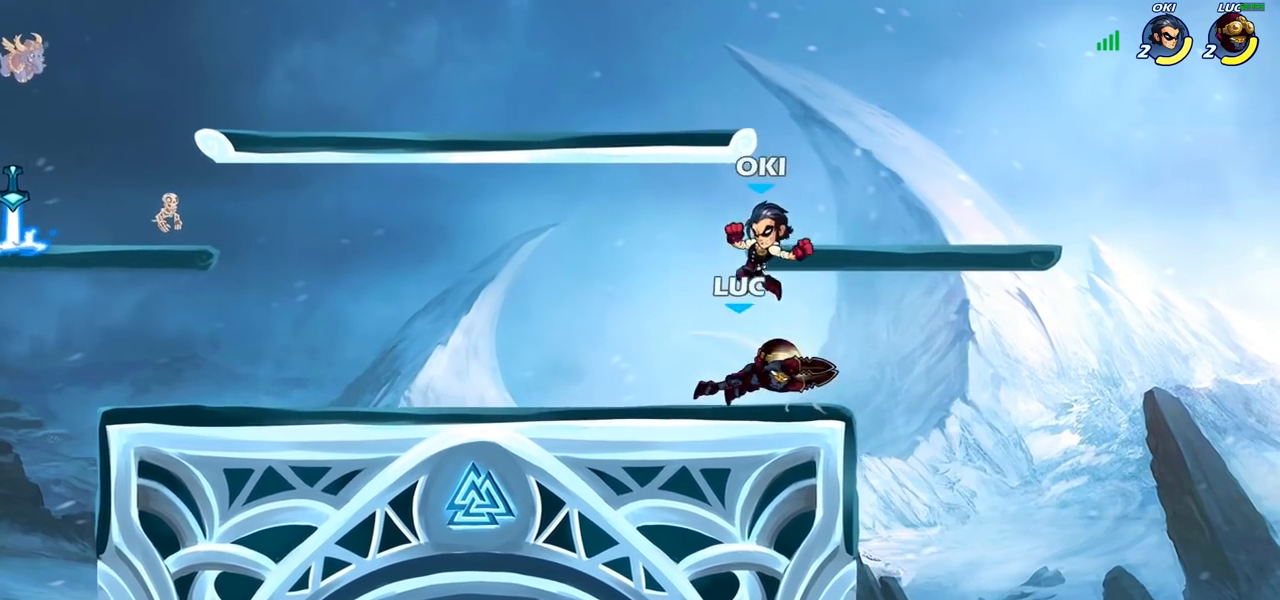
{"buttons": ["CROSS"], "left_stick": "left", "right_stick": "center", "events": [[383, "left_stick", "left"], [417, "CROSS", "down"]]}
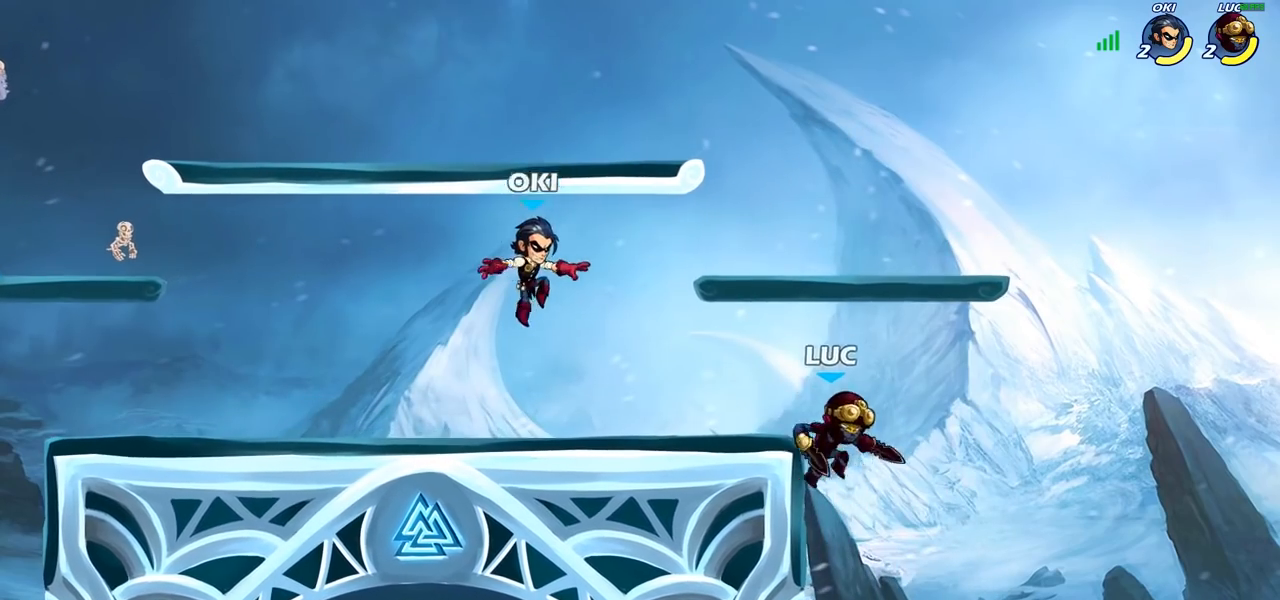
{"buttons": ["CROSS"], "left_stick": "up-left", "right_stick": "center", "events": [[33, "CROSS", "up"], [150, "left_stick", "down-left"], [250, "CROSS", "down"], [350, "left_stick", "up-right"], [400, "CROSS", "up"], [417, "left_stick", "up-left"], [500, "CROSS", "down"]]}
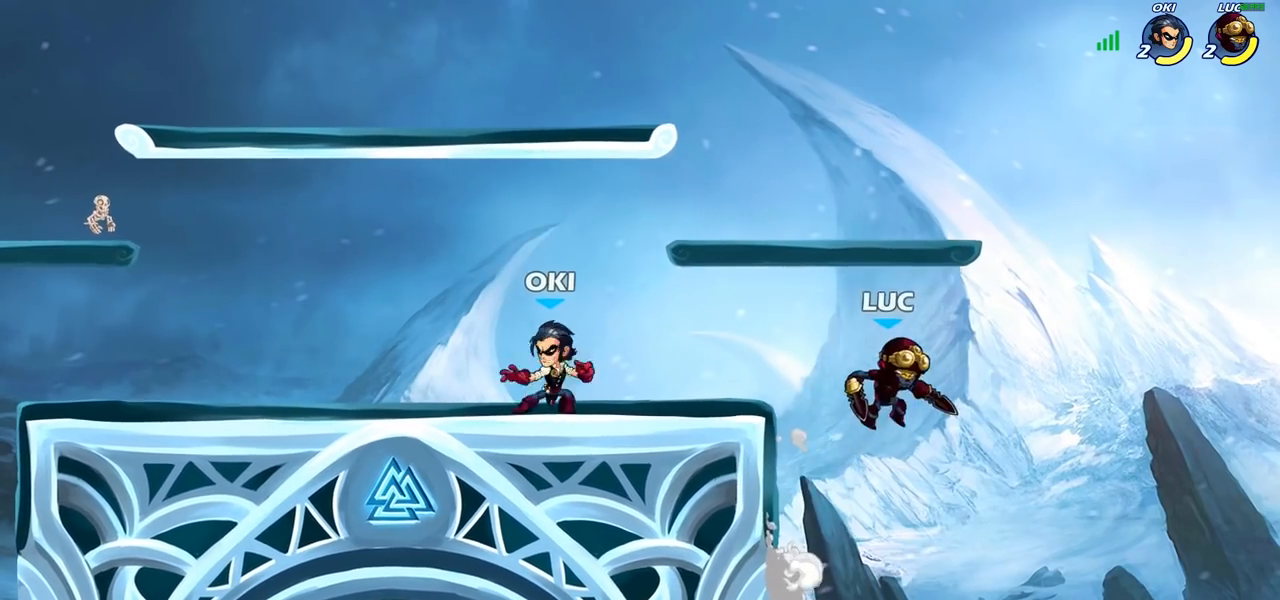
{"buttons": [], "left_stick": "up-right", "right_stick": "center", "events": [[83, "left_stick", "left"], [183, "CROSS", "up"], [283, "CROSS", "down"], [400, "left_stick", "up-right"], [467, "CROSS", "up"]]}
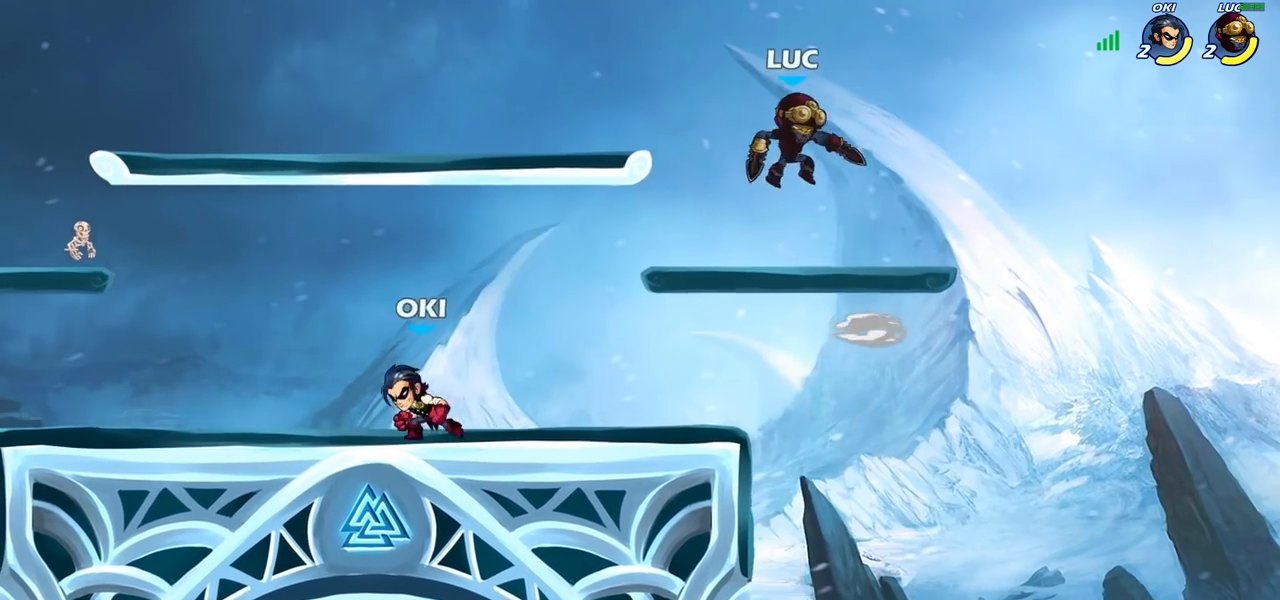
{"buttons": ["R2"], "left_stick": "up-left", "right_stick": "center", "events": [[33, "left_stick", "down-right"], [117, "left_stick", "down-left"], [300, "left_stick", "up-left"], [467, "R2", "down"]]}
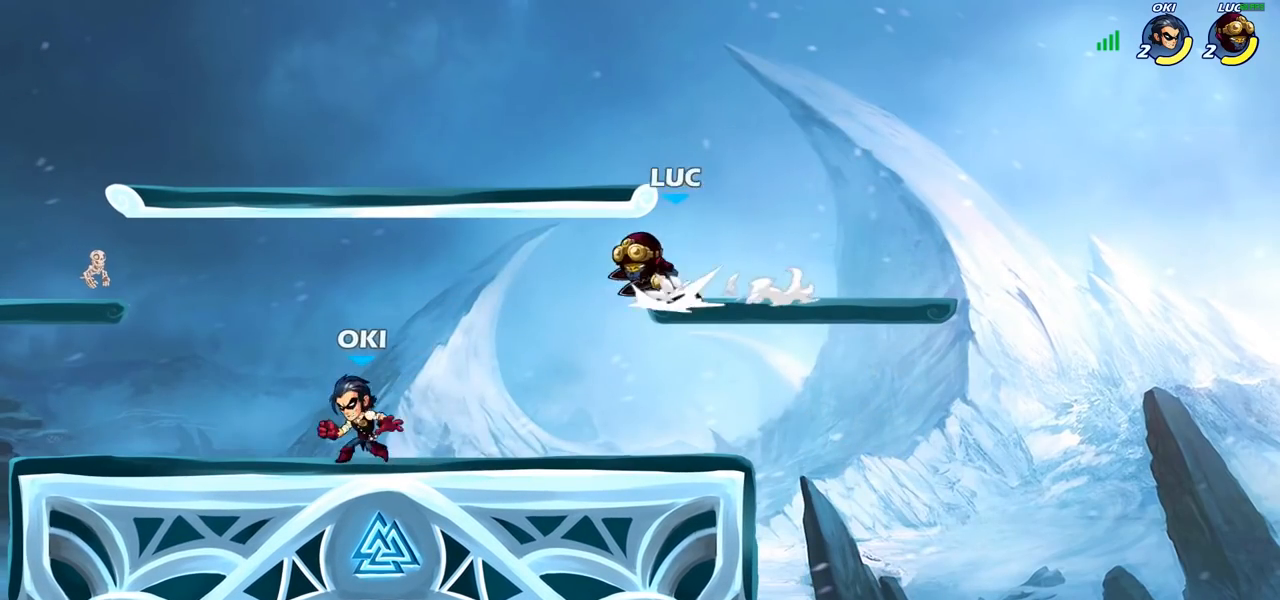
{"buttons": [], "left_stick": "down", "right_stick": "center", "events": [[100, "R2", "up"], [150, "CROSS", "down"], [200, "left_stick", "up-right"], [300, "CROSS", "up"], [333, "left_stick", "down"]]}
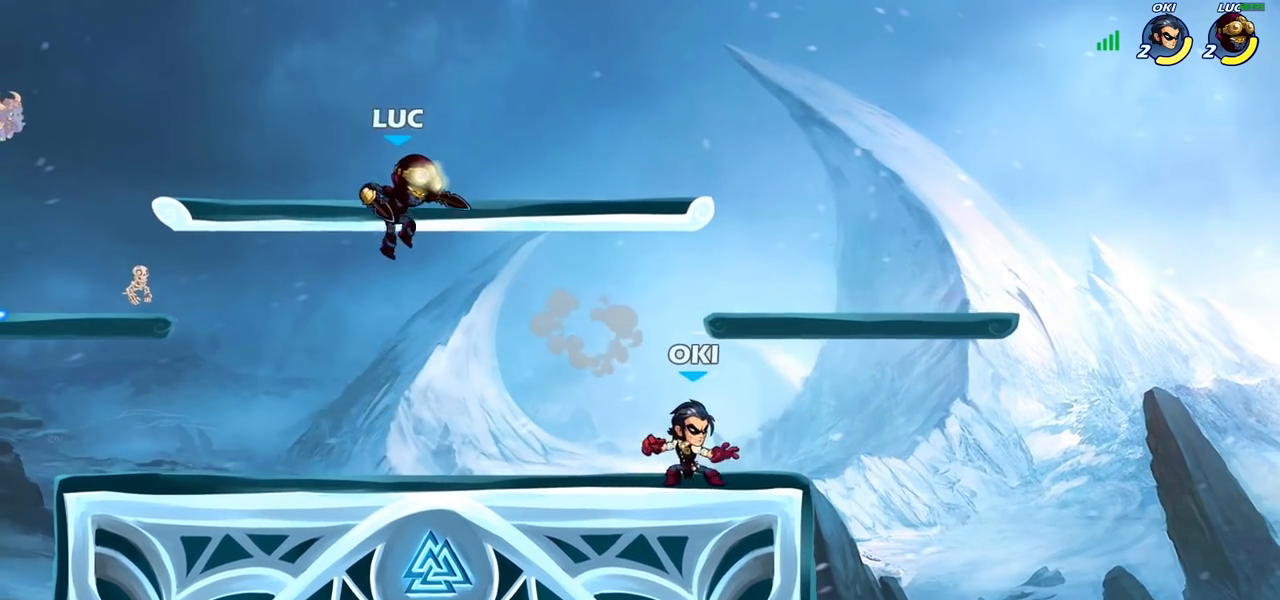
{"buttons": ["R2"], "left_stick": "right", "right_stick": "center", "events": [[67, "left_stick", "down-left"], [250, "left_stick", "up-left"], [350, "left_stick", "up-right"], [417, "left_stick", "right"], [433, "R2", "down"]]}
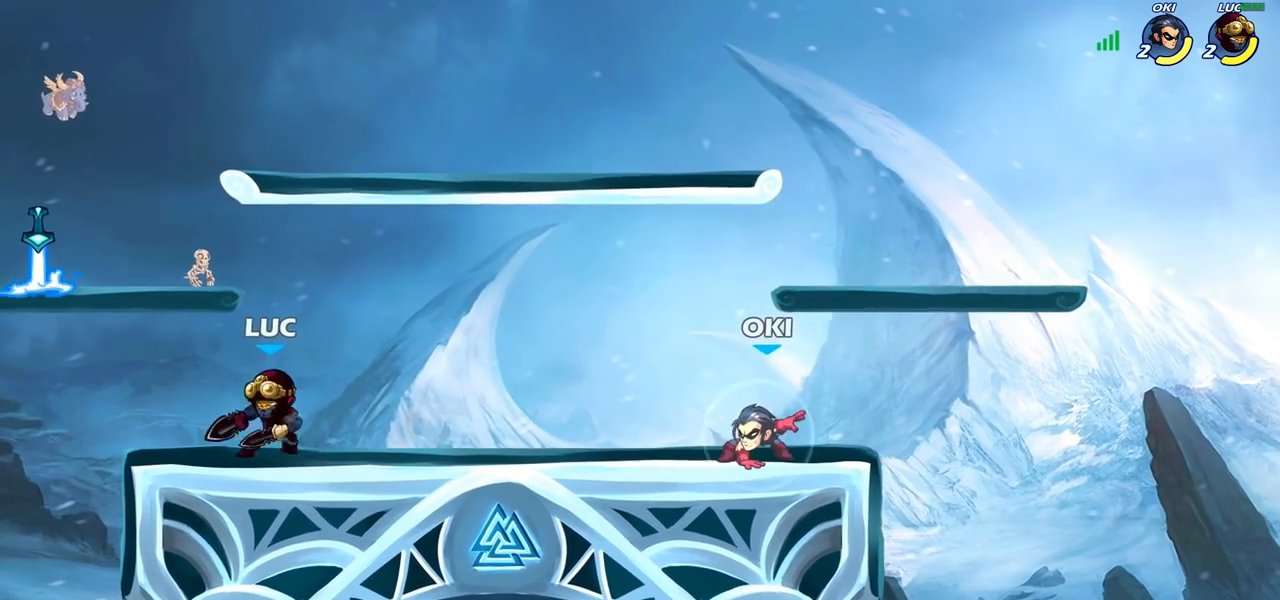
{"buttons": [], "left_stick": "center", "right_stick": "center", "events": [[100, "R2", "up"], [300, "SQUARE", "down"], [450, "SQUARE", "up"], [500, "left_stick", "center"]]}
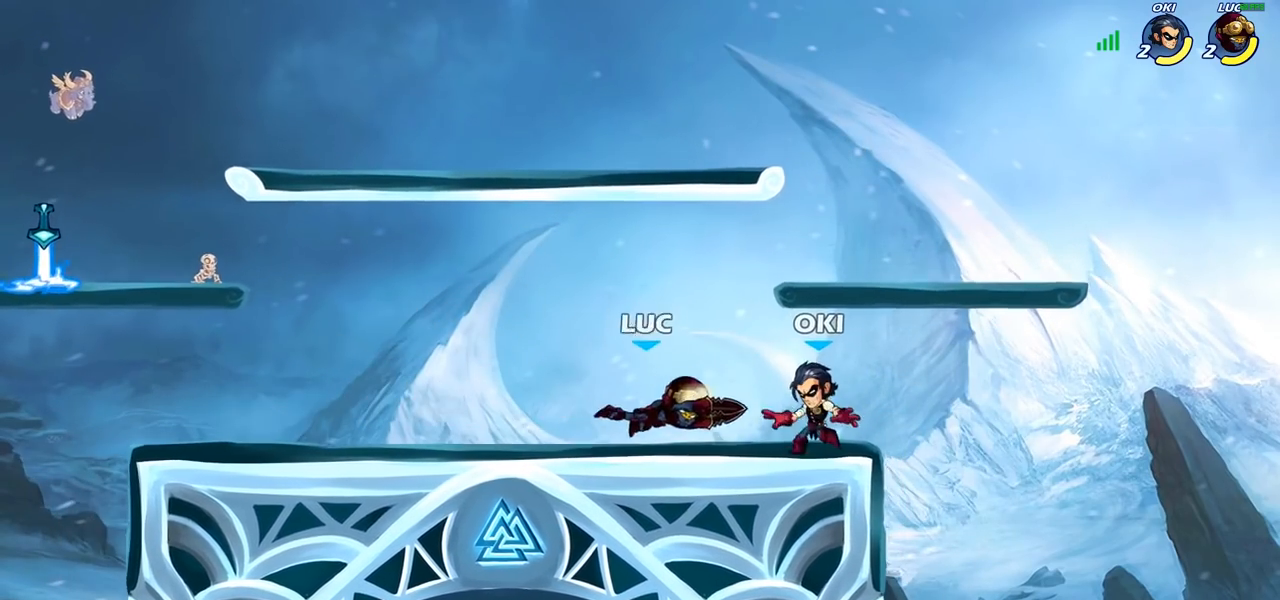
{"buttons": ["CROSS"], "left_stick": "up-left", "right_stick": "center", "events": [[417, "CROSS", "down"], [467, "left_stick", "up-left"]]}
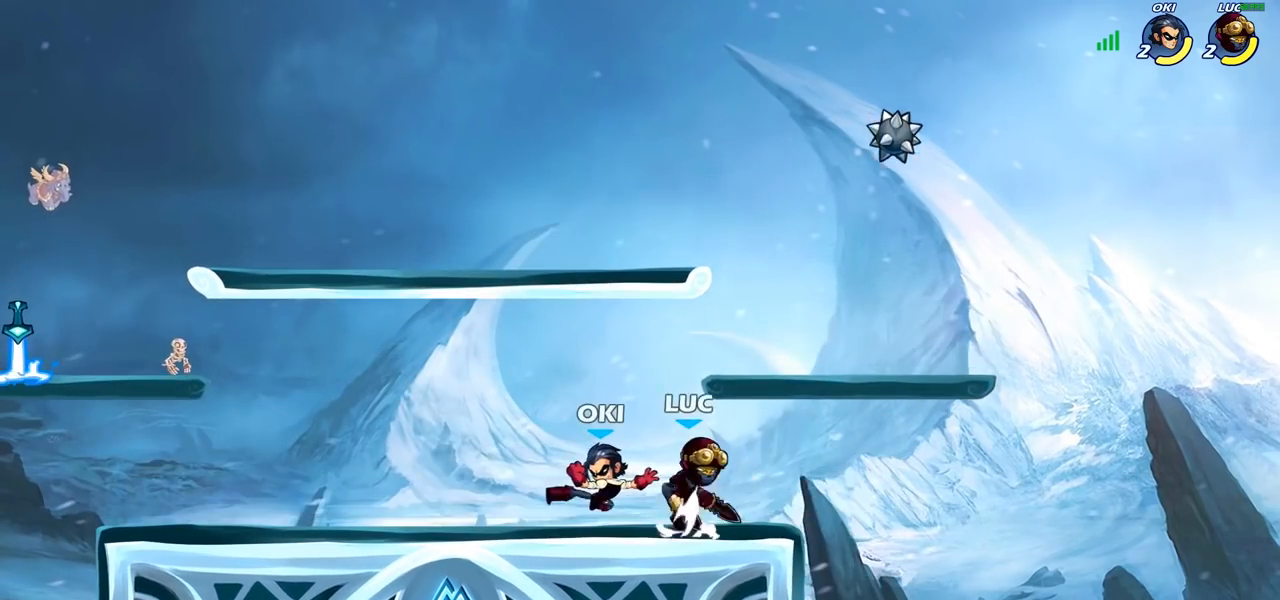
{"buttons": [], "left_stick": "center", "right_stick": "center", "events": [[67, "CROSS", "up"], [167, "left_stick", "down-left"], [267, "SQUARE", "down"], [333, "left_stick", "down"], [350, "SQUARE", "up"], [467, "left_stick", "center"]]}
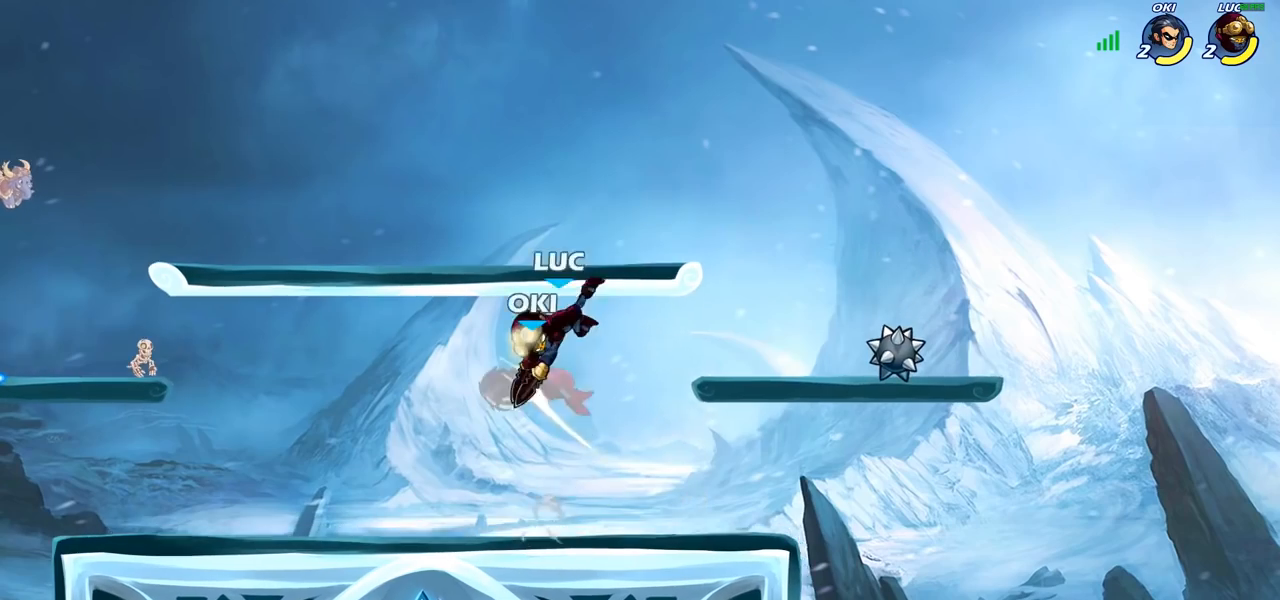
{"buttons": ["SQUARE"], "left_stick": "center", "right_stick": "center", "events": [[300, "SQUARE", "down"], [367, "SQUARE", "up"], [467, "SQUARE", "down"]]}
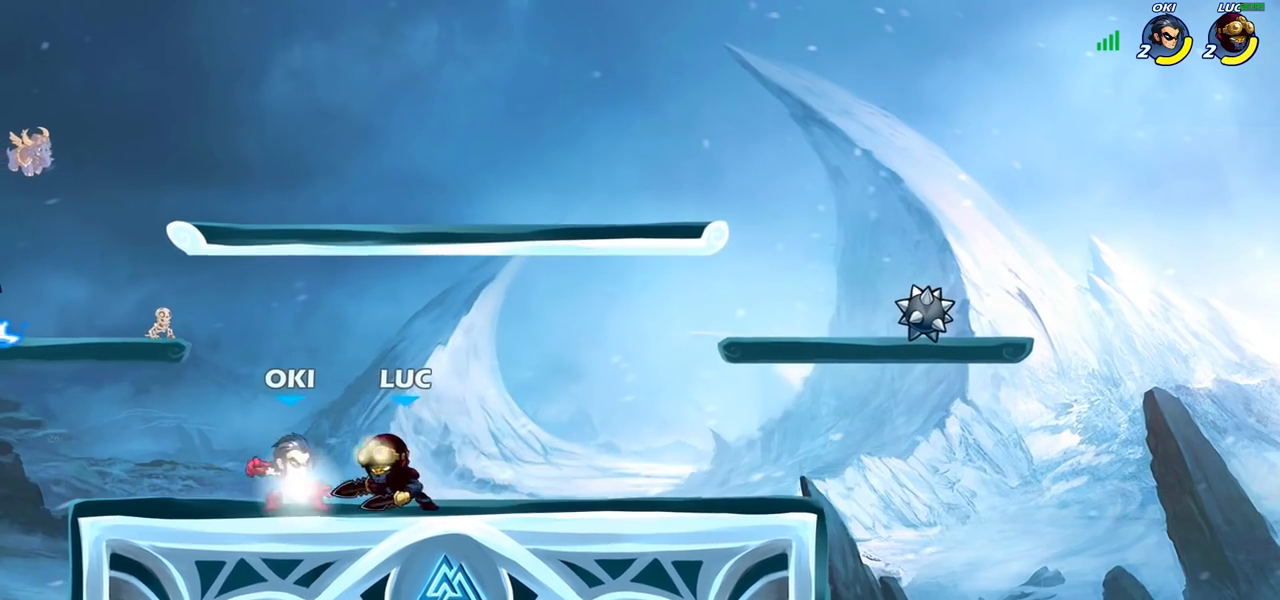
{"buttons": [], "left_stick": "down", "right_stick": "center", "events": [[50, "SQUARE", "up"], [133, "SQUARE", "down"], [233, "SQUARE", "up"], [300, "SQUARE", "down"], [383, "SQUARE", "up"], [383, "left_stick", "up-left"], [500, "left_stick", "down"]]}
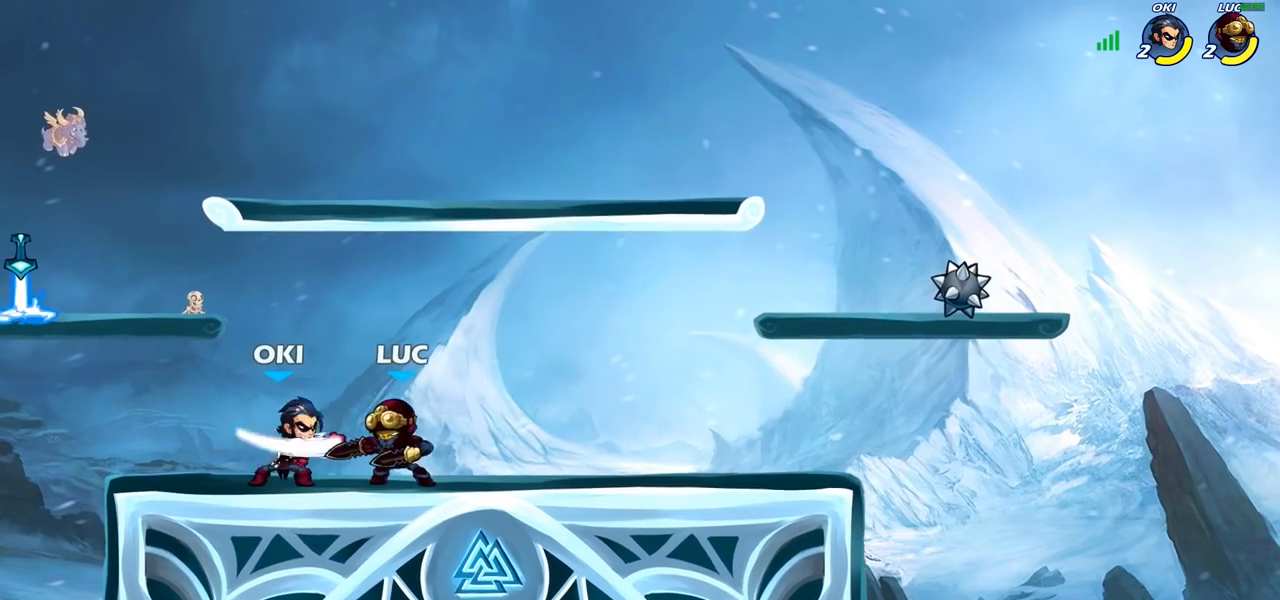
{"buttons": ["CROSS"], "left_stick": "up-right", "right_stick": "center", "events": [[17, "SQUARE", "down"], [117, "SQUARE", "up"], [183, "left_stick", "center"], [500, "CROSS", "down"], [500, "left_stick", "up-right"]]}
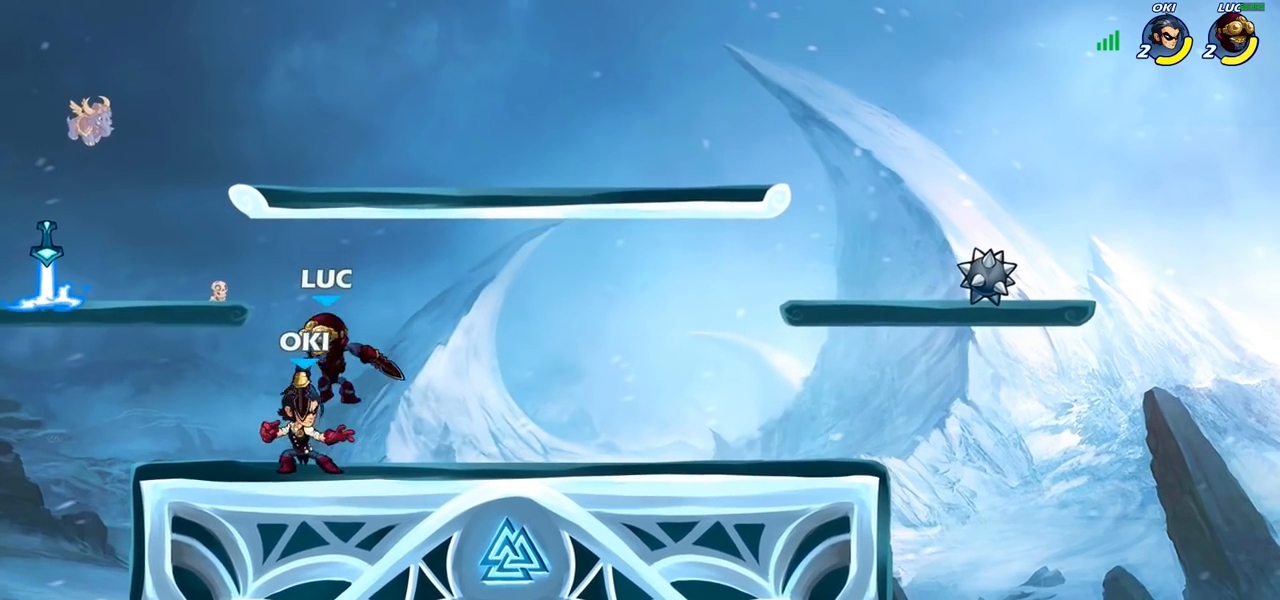
{"buttons": [], "left_stick": "down-left", "right_stick": "center", "events": [[150, "CROSS", "up"], [217, "left_stick", "up-left"], [333, "left_stick", "down-left"]]}
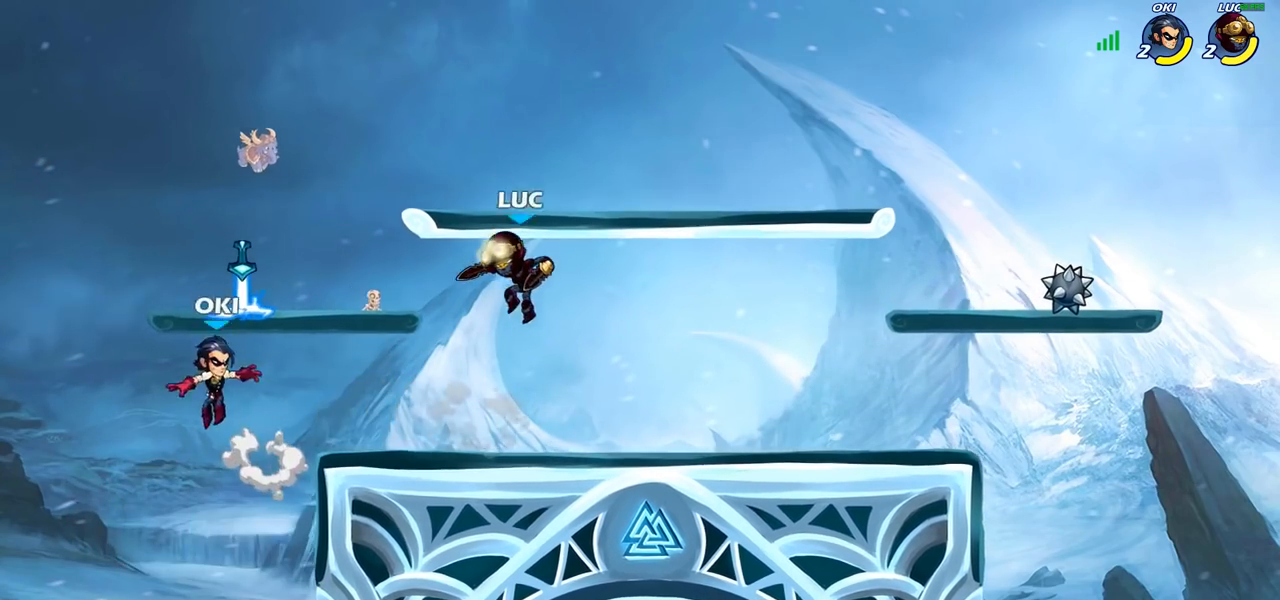
{"buttons": [], "left_stick": "left", "right_stick": "center", "events": [[50, "left_stick", "left"], [233, "CROSS", "down"], [350, "SQUARE", "down"], [350, "left_stick", "center"], [400, "CROSS", "up"], [417, "SQUARE", "up"], [500, "left_stick", "left"]]}
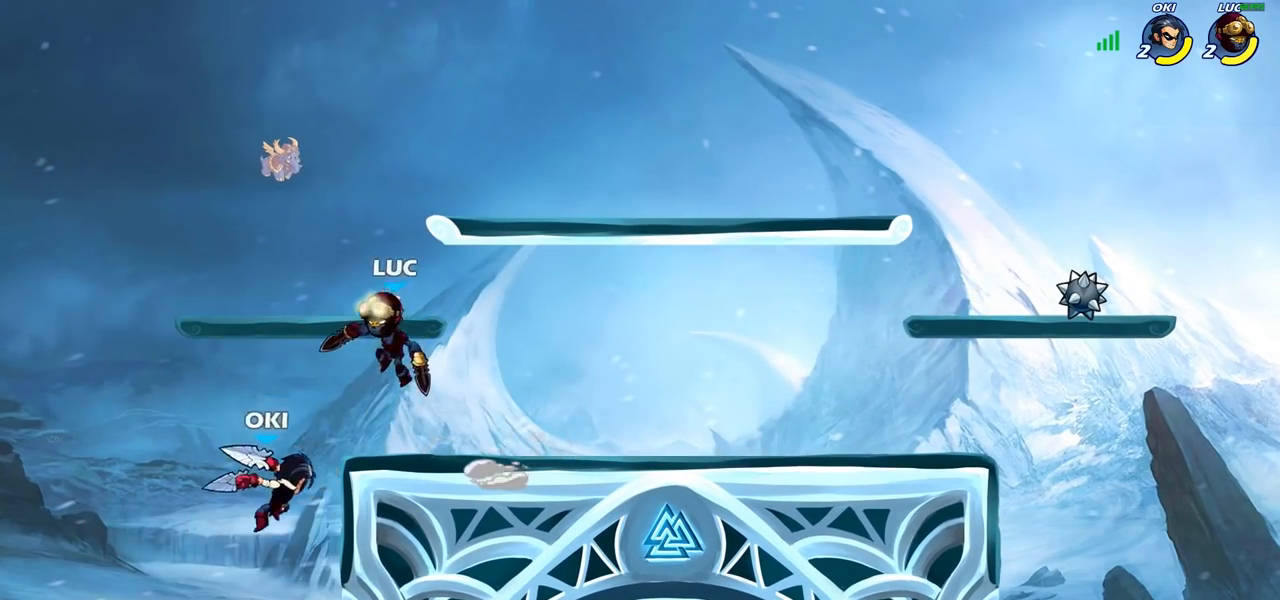
{"buttons": [], "left_stick": "down", "right_stick": "center", "events": [[217, "left_stick", "right"], [450, "left_stick", "down"]]}
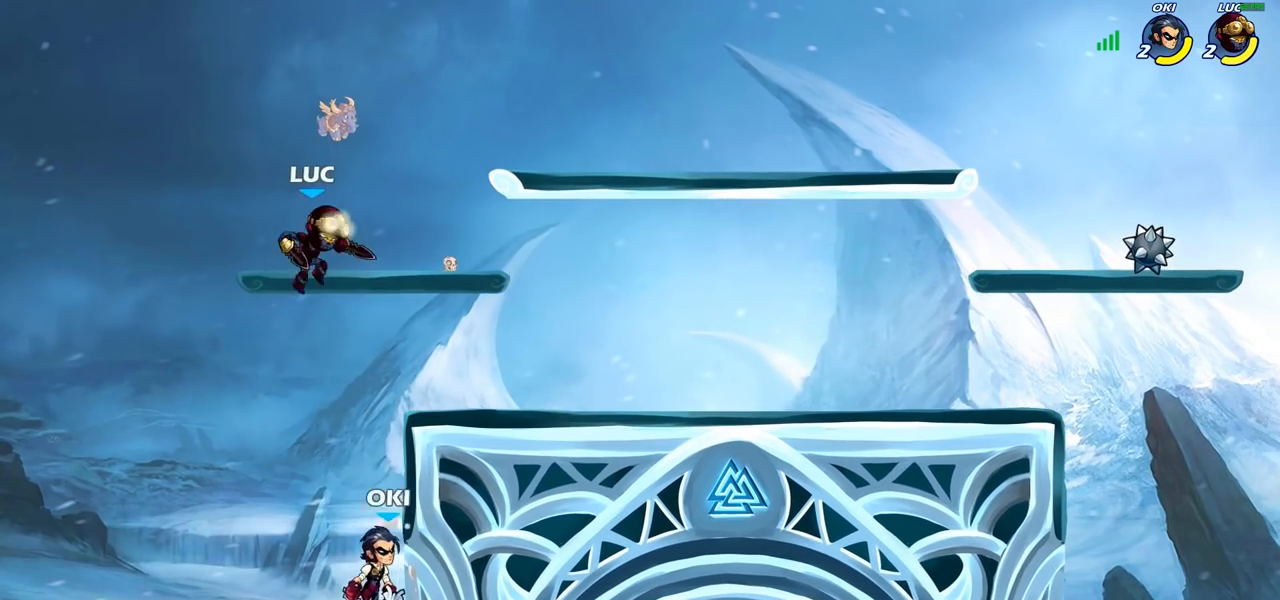
{"buttons": [], "left_stick": "center", "right_stick": "center", "events": [[100, "CIRCLE", "down"], [100, "CROSS", "down"], [133, "CIRCLE", "up"], [167, "left_stick", "right"], [250, "left_stick", "down"], [283, "CIRCLE", "down"], [283, "CROSS", "up"], [367, "CIRCLE", "up"], [400, "left_stick", "center"]]}
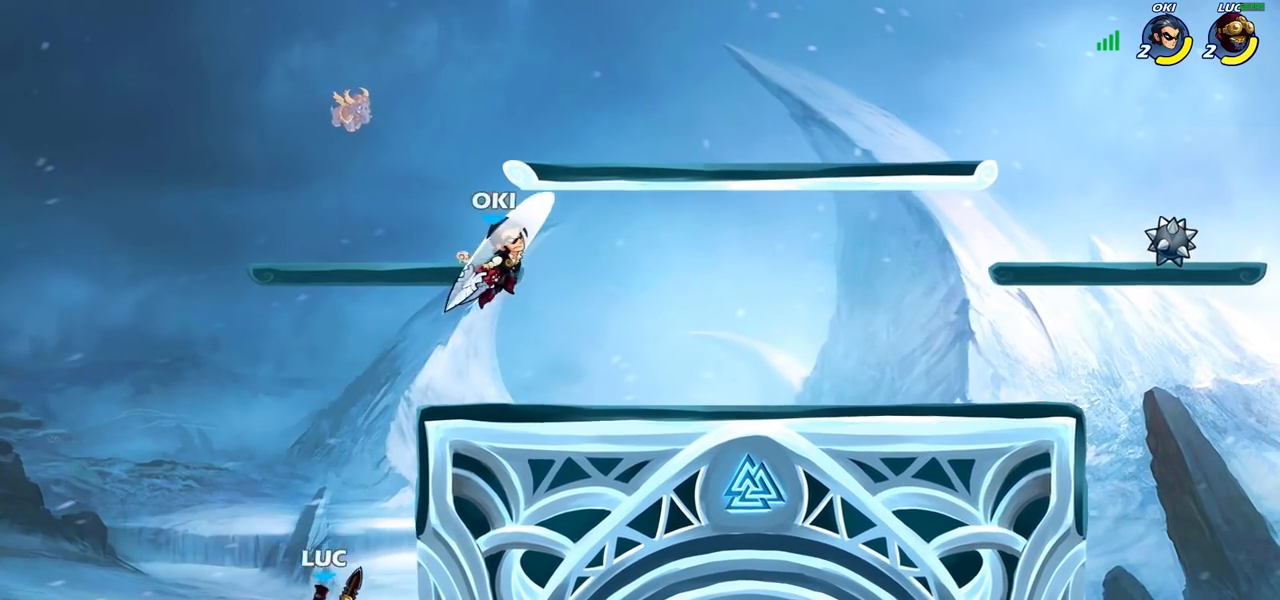
{"buttons": ["CROSS"], "left_stick": "up-left", "right_stick": "center", "events": [[267, "left_stick", "left"], [367, "left_stick", "up-left"], [417, "CROSS", "down"]]}
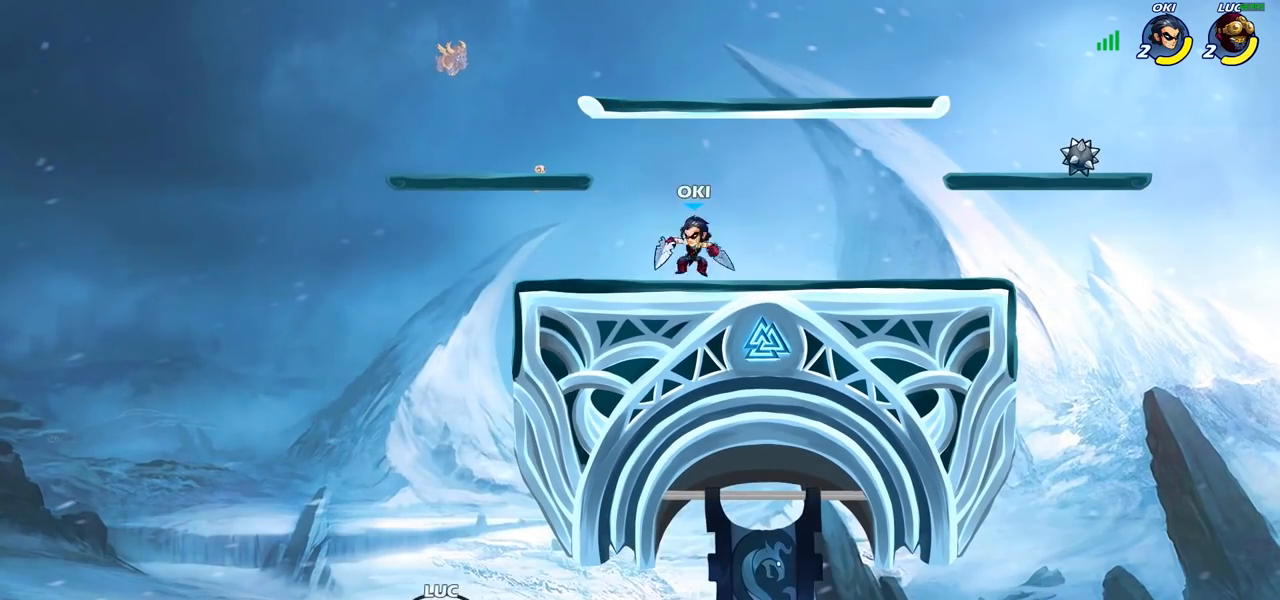
{"buttons": ["CIRCLE"], "left_stick": "up-right", "right_stick": "center", "events": [[83, "CROSS", "up"], [183, "CROSS", "down"], [267, "left_stick", "up-right"], [367, "CIRCLE", "down"], [367, "CROSS", "up"]]}
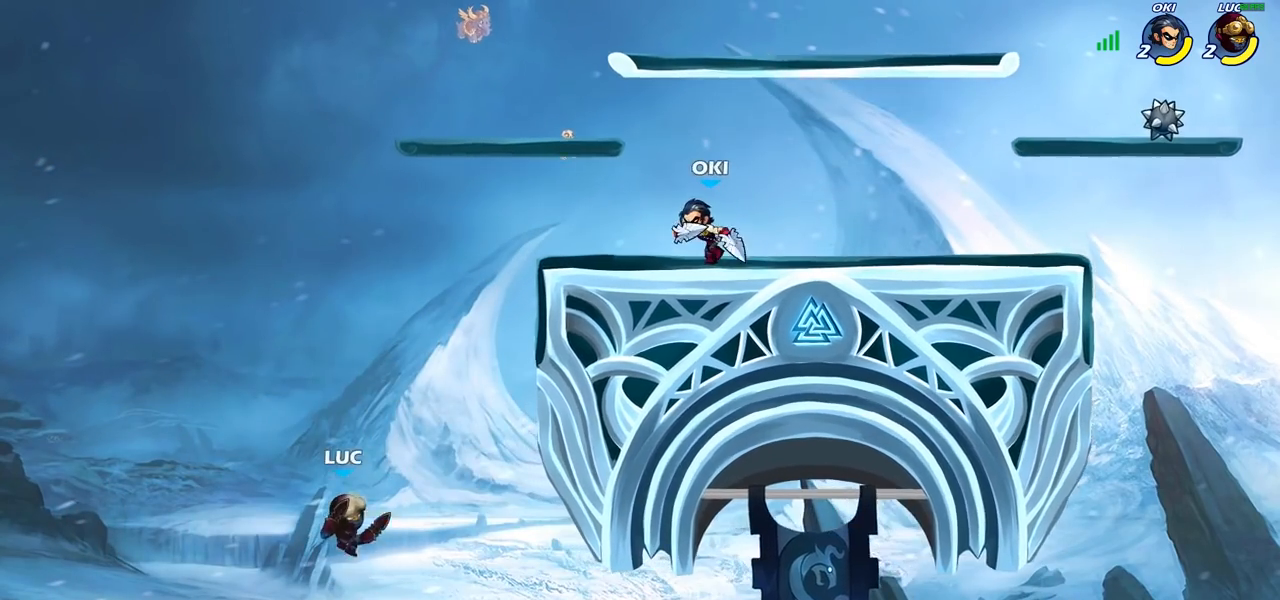
{"buttons": [], "left_stick": "right", "right_stick": "center", "events": [[17, "CIRCLE", "up"], [367, "left_stick", "right"]]}
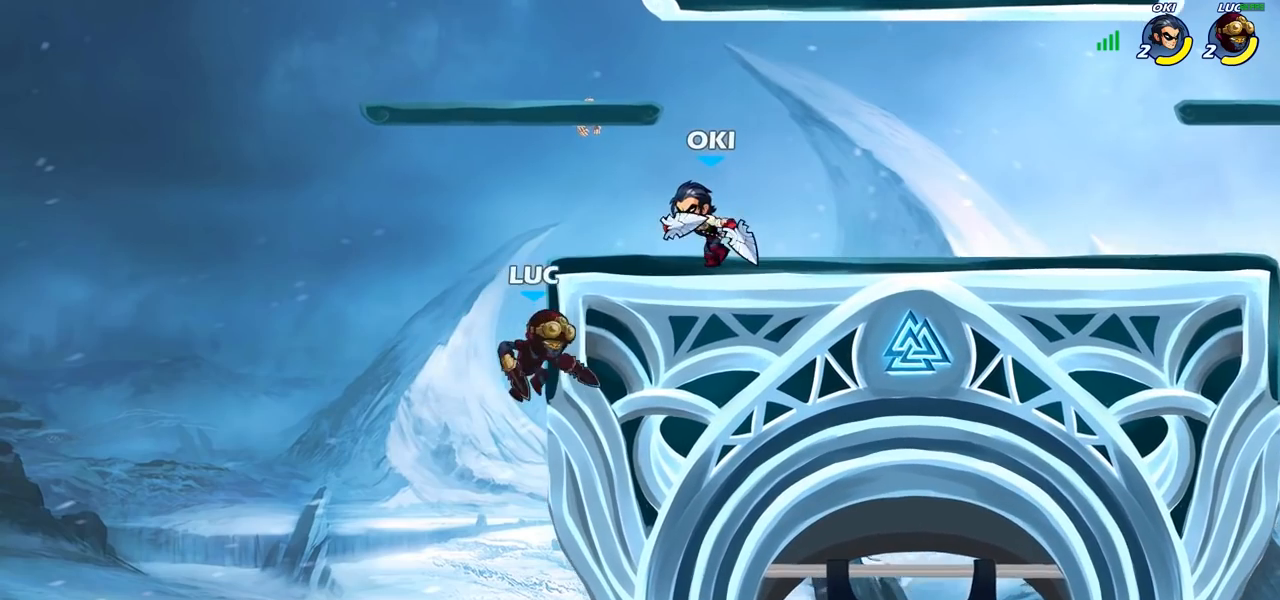
{"buttons": [], "left_stick": "up-left", "right_stick": "center", "events": [[100, "left_stick", "up-left"], [200, "R2", "down"], [433, "R2", "up"]]}
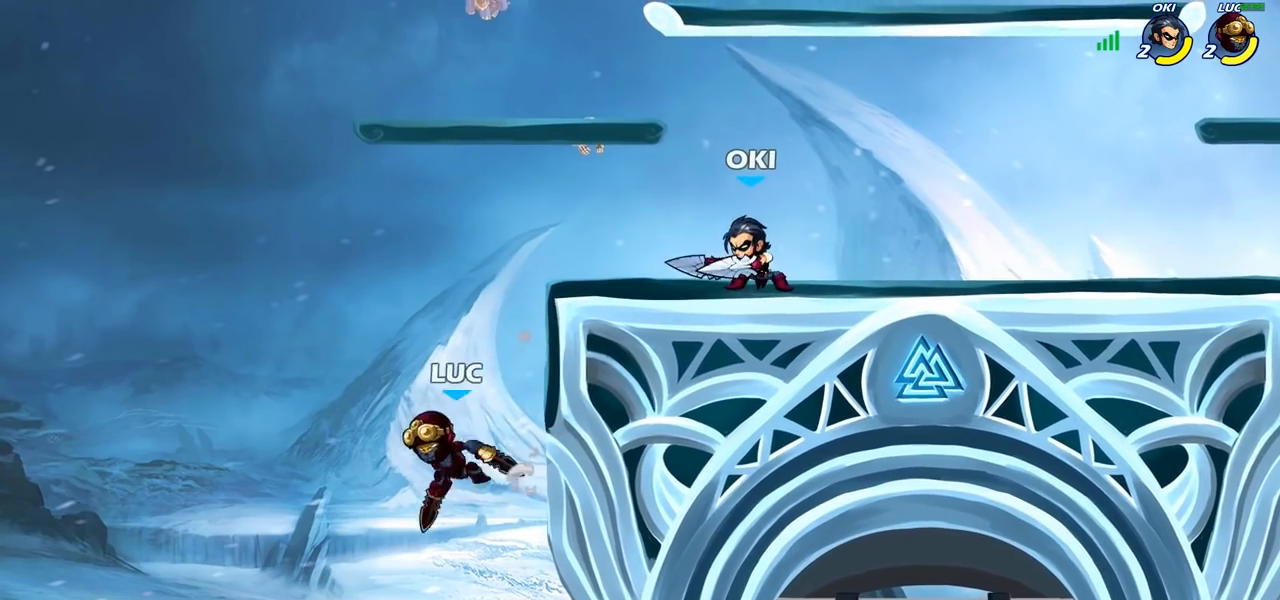
{"buttons": [], "left_stick": "center", "right_stick": "center", "events": [[17, "CROSS", "down"], [67, "left_stick", "up-right"], [133, "CROSS", "up"], [150, "CIRCLE", "down"], [300, "CIRCLE", "up"], [367, "left_stick", "center"]]}
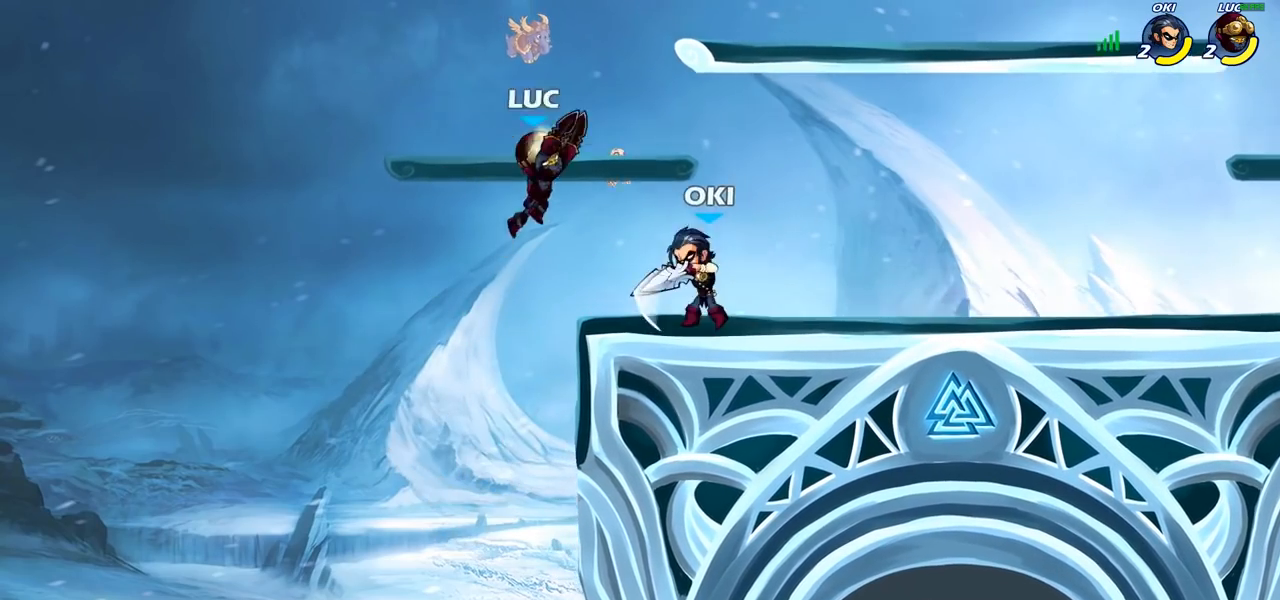
{"buttons": [], "left_stick": "center", "right_stick": "center", "events": [[183, "left_stick", "right"], [383, "left_stick", "down"], [450, "SQUARE", "down"], [500, "SQUARE", "up"], [500, "left_stick", "center"]]}
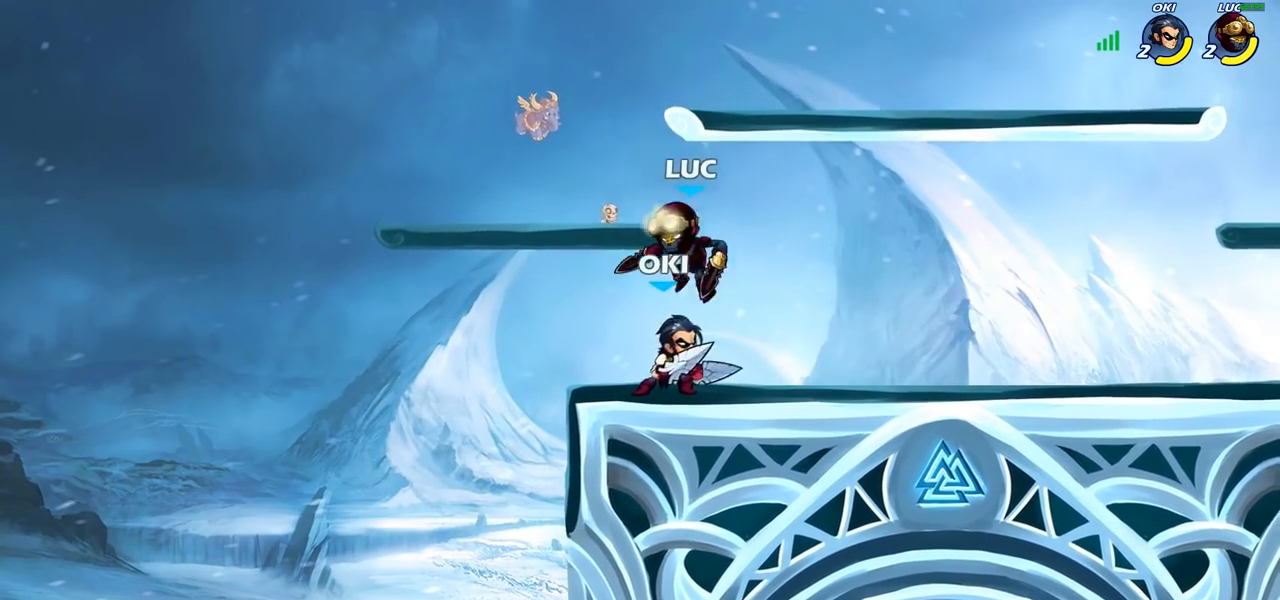
{"buttons": ["CROSS", "R2"], "left_stick": "right", "right_stick": "center", "events": [[383, "CROSS", "down"], [400, "left_stick", "right"], [467, "R2", "down"]]}
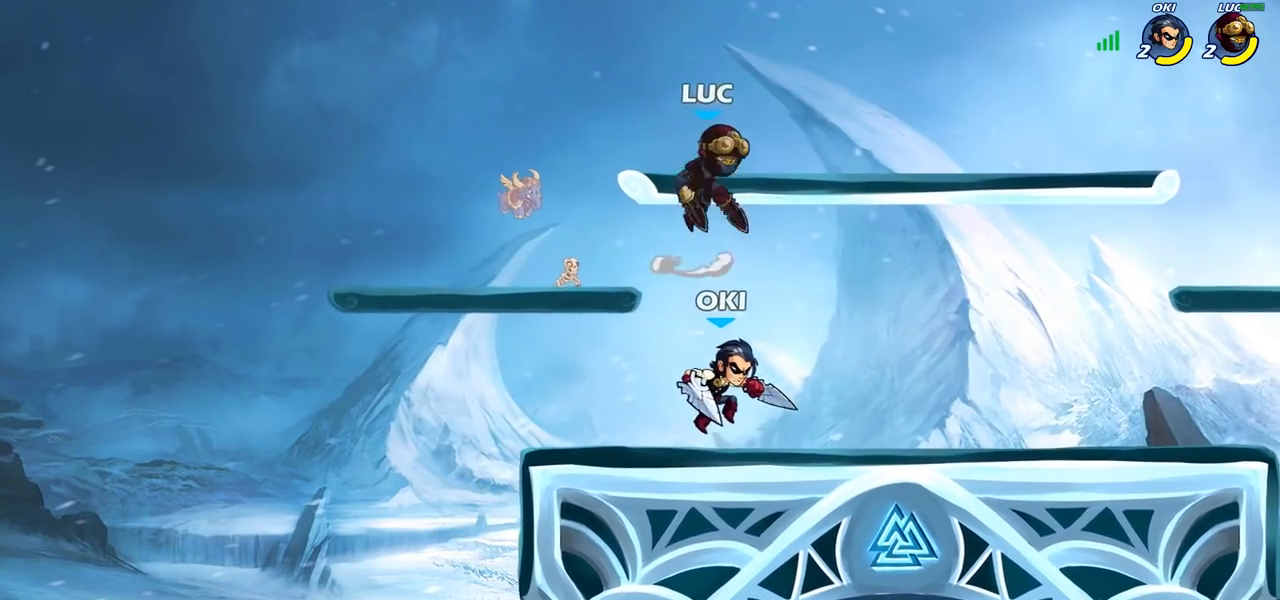
{"buttons": [], "left_stick": "center", "right_stick": "center", "events": [[50, "CROSS", "up"], [167, "R2", "up"], [233, "left_stick", "down-left"], [350, "left_stick", "up-left"], [383, "SQUARE", "down"], [417, "CROSS", "down"], [417, "SQUARE", "up"], [417, "left_stick", "center"], [483, "CROSS", "up"]]}
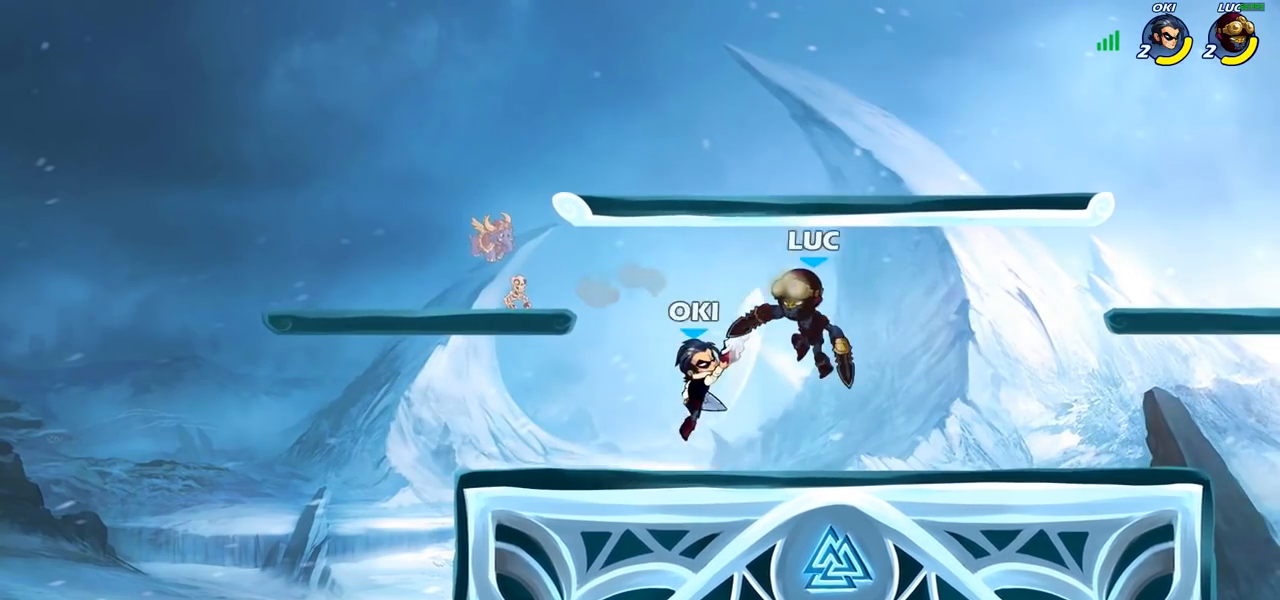
{"buttons": [], "left_stick": "right", "right_stick": "center", "events": [[133, "left_stick", "right"]]}
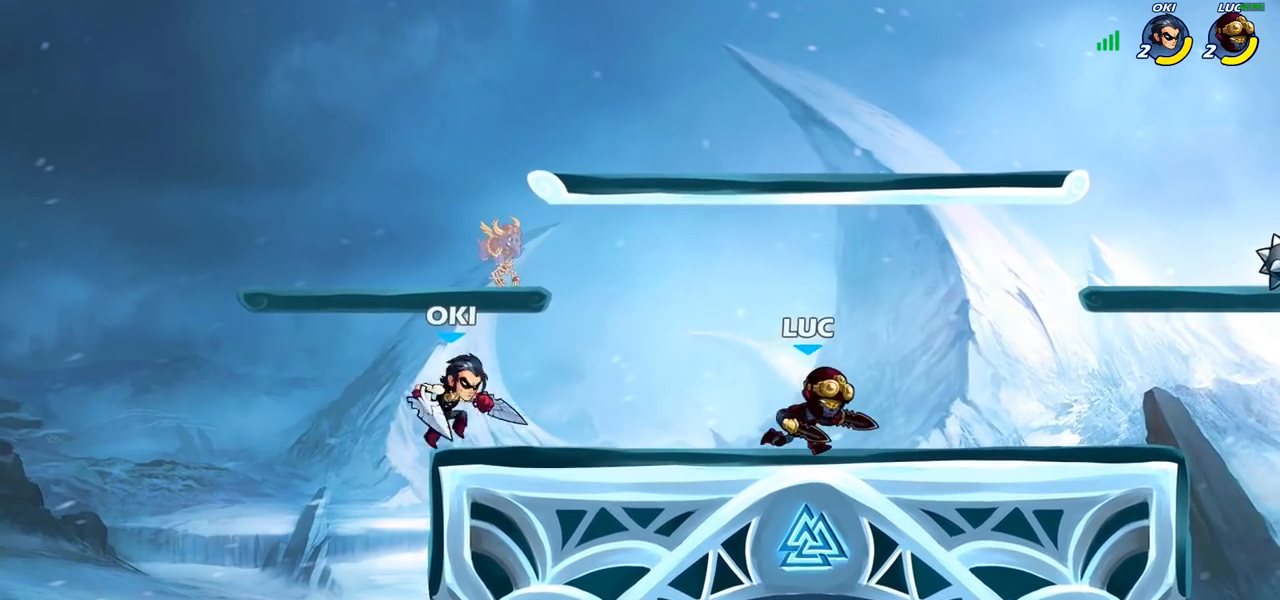
{"buttons": [], "left_stick": "center", "right_stick": "center", "events": [[33, "left_stick", "up"], [133, "left_stick", "left"], [183, "R2", "down"], [217, "CIRCLE", "down"], [217, "left_stick", "center"], [283, "R2", "up"], [317, "CIRCLE", "up"]]}
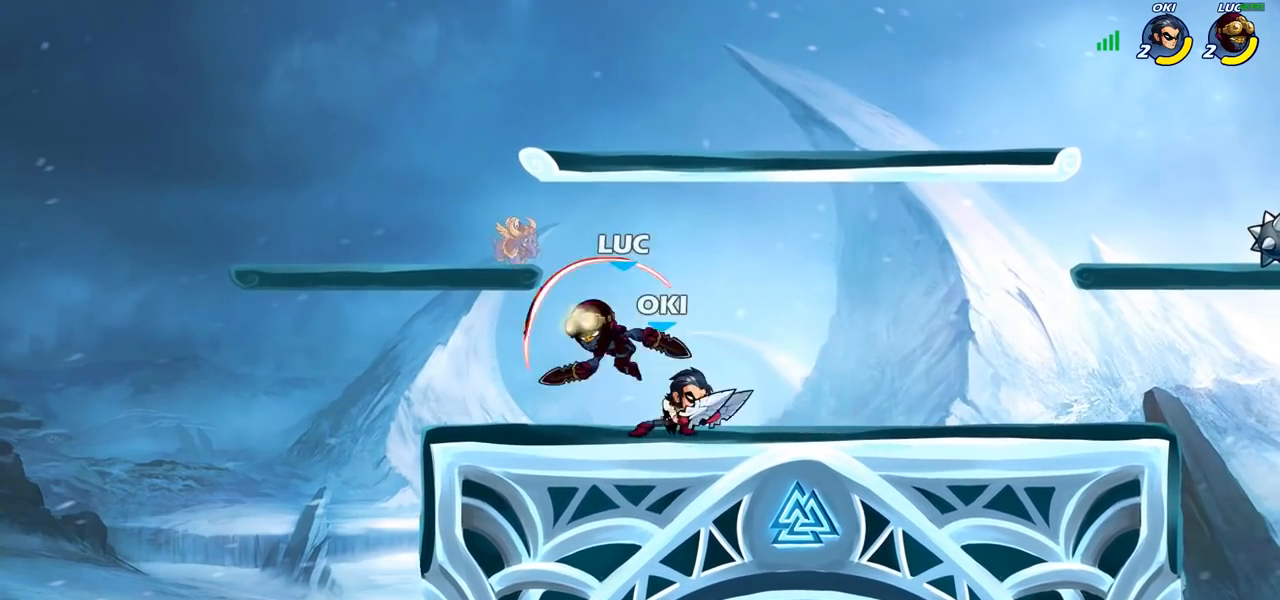
{"buttons": [], "left_stick": "right", "right_stick": "center", "events": [[450, "left_stick", "right"]]}